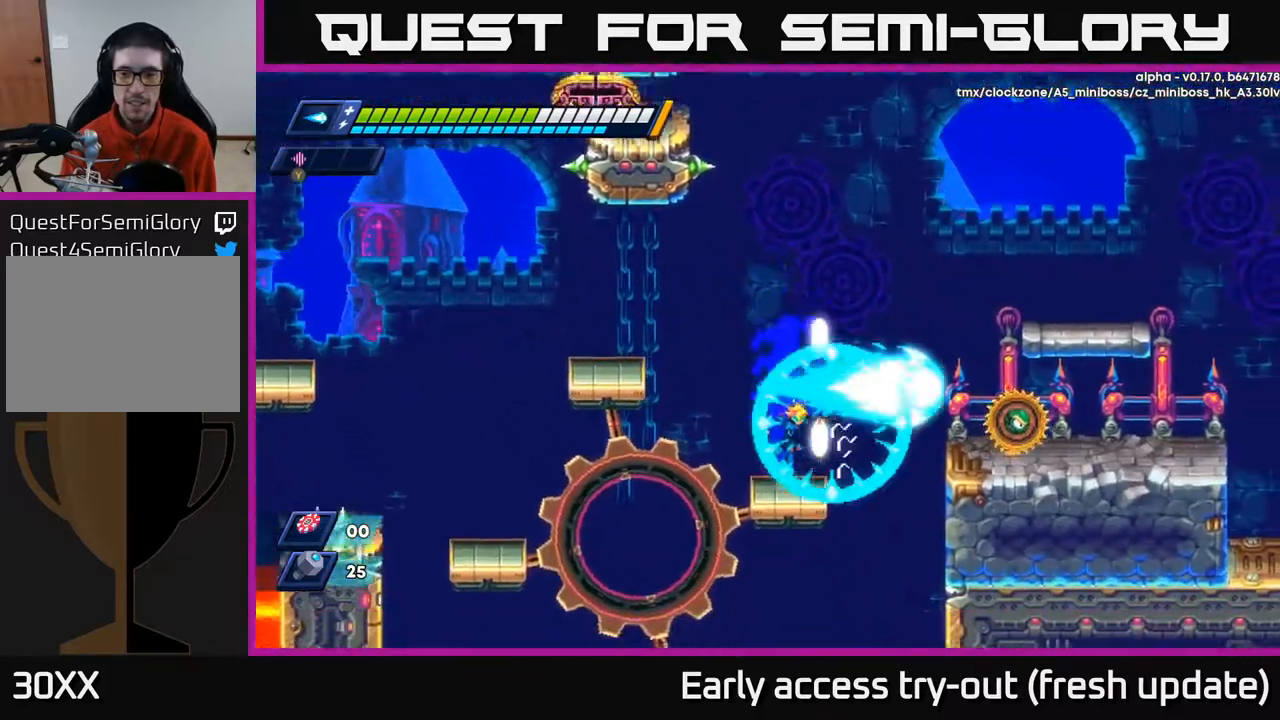
Gameplay with a controller (Xbox layout); each line is a JSON object with the inputs held at the frame after it. "events" lists button and stick changes between this image and that frame as [ms after this image, input, new state], when the widget could be followed in between.
{"buttons": ["DPAD_RIGHT"], "left_stick": "center", "right_stick": "center", "events": [[33, "DPAD_RIGHT", "down"], [83, "X", "up"], [133, "R2", "down"], [183, "A", "down"], [300, "A", "up"], [350, "R2", "up"]]}
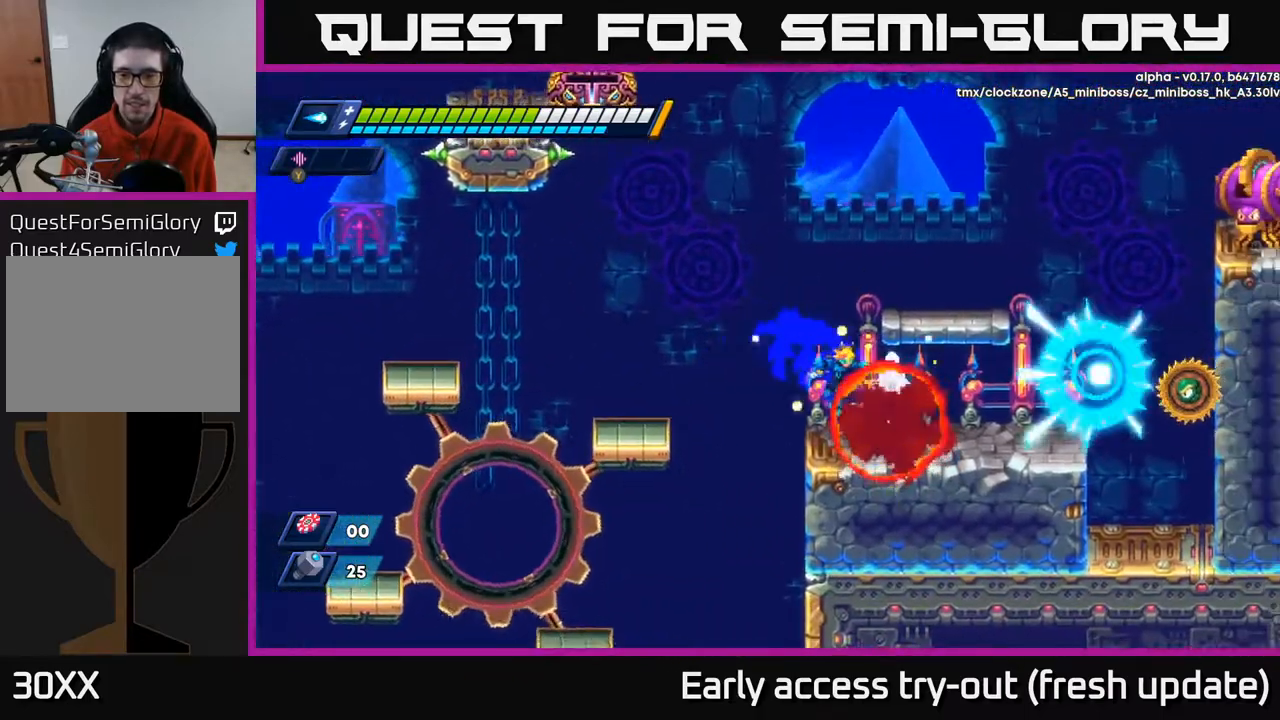
{"buttons": ["DPAD_RIGHT"], "left_stick": "center", "right_stick": "center", "events": [[117, "R2", "down"], [283, "X", "down"], [383, "X", "up"], [417, "R2", "up"]]}
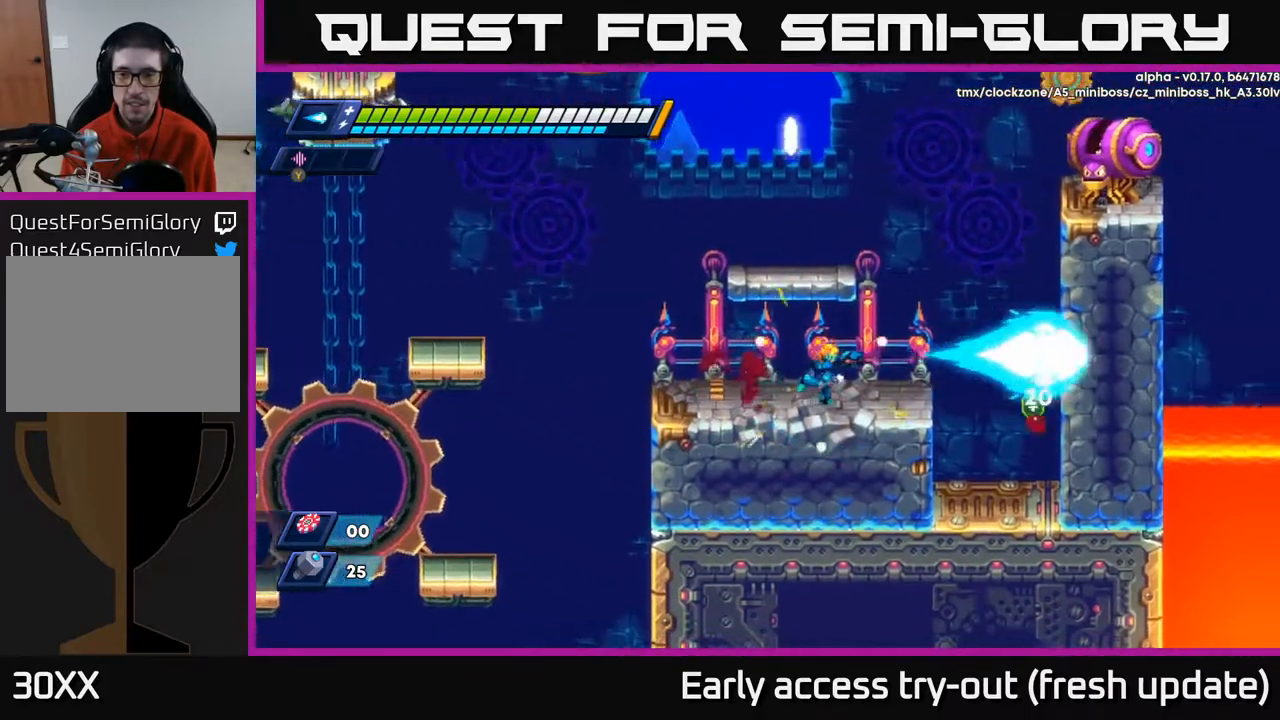
{"buttons": ["DPAD_RIGHT"], "left_stick": "center", "right_stick": "center", "events": [[67, "R2", "down"], [283, "A", "down"], [467, "A", "up"], [483, "R2", "up"]]}
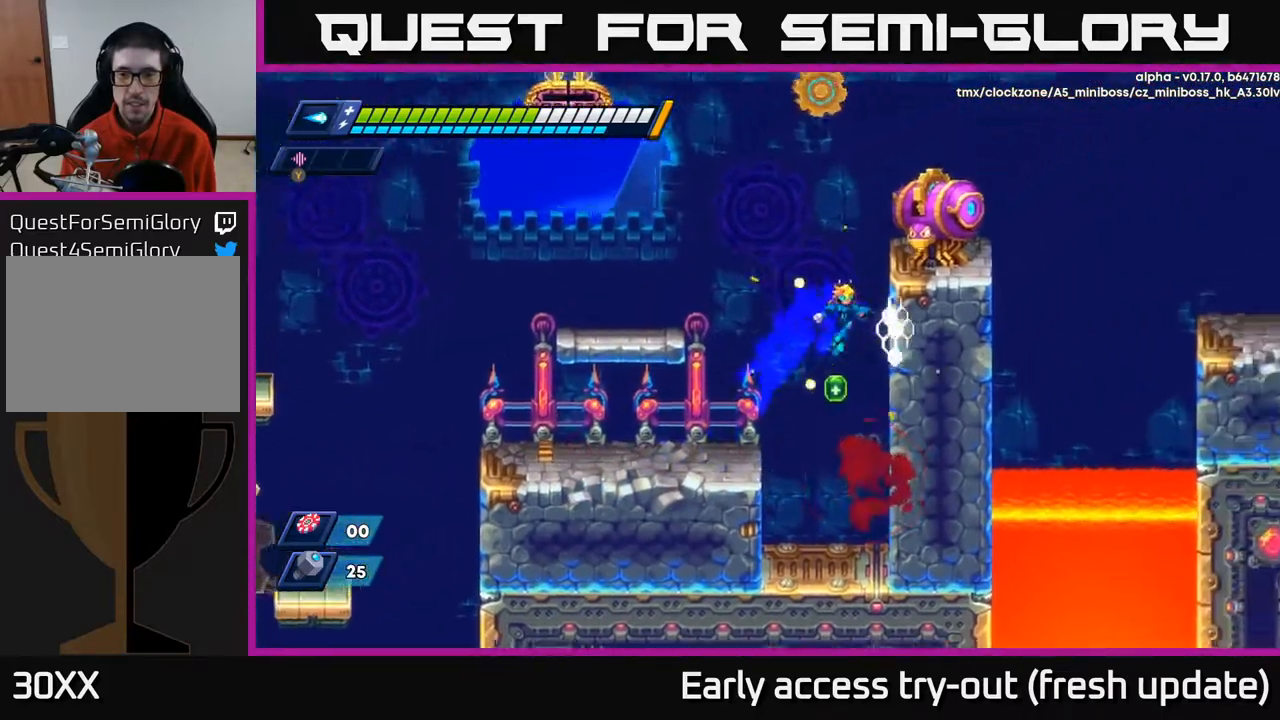
{"buttons": ["R2", "DPAD_LEFT"], "left_stick": "center", "right_stick": "center", "events": [[67, "DPAD_RIGHT", "up"], [250, "DPAD_LEFT", "down"], [350, "A", "down"], [367, "R2", "down"], [467, "A", "up"]]}
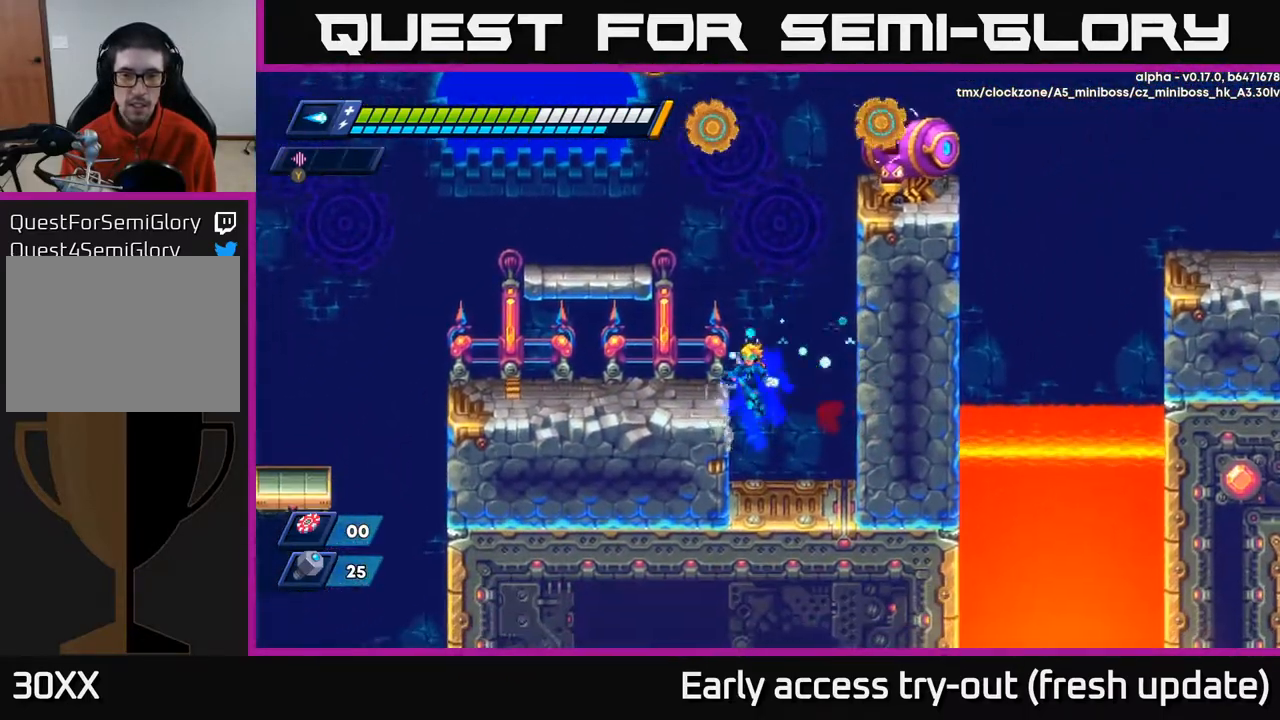
{"buttons": ["A", "R2", "DPAD_RIGHT"], "left_stick": "center", "right_stick": "center", "events": [[83, "A", "down"], [100, "DPAD_LEFT", "up"], [133, "DPAD_RIGHT", "down"], [367, "A", "up"], [433, "A", "down"]]}
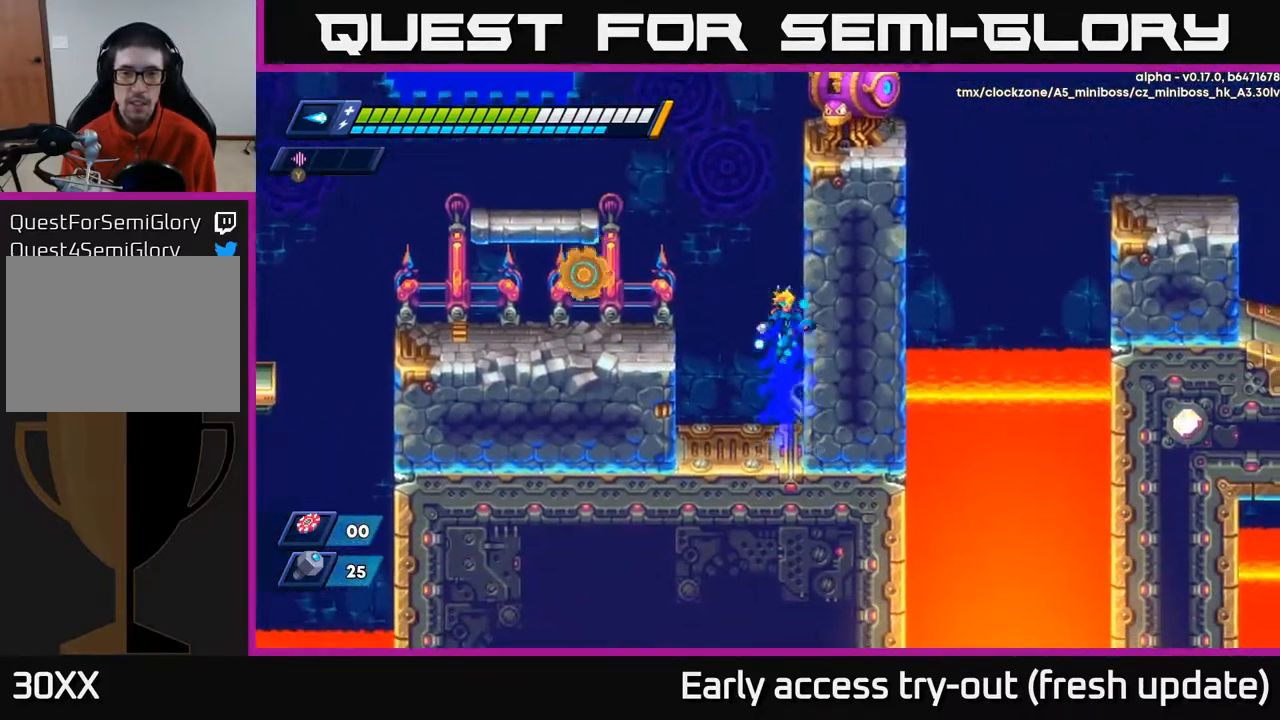
{"buttons": ["A", "DPAD_RIGHT"], "left_stick": "center", "right_stick": "center", "events": [[150, "A", "up"], [217, "A", "down"], [350, "A", "up"], [417, "R2", "up"], [500, "A", "down"]]}
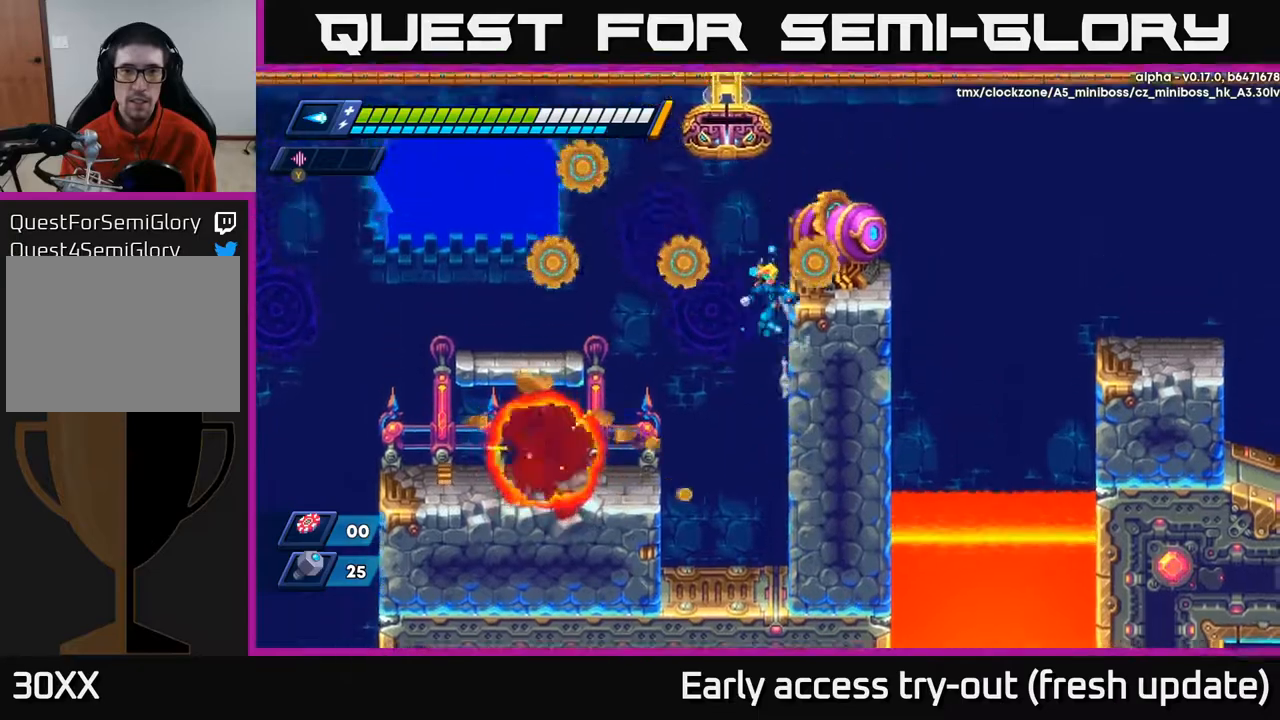
{"buttons": [], "left_stick": "center", "right_stick": "center", "events": [[17, "DPAD_RIGHT", "up"], [283, "X", "down"], [300, "A", "up"], [350, "X", "up"], [433, "X", "down"], [500, "X", "up"]]}
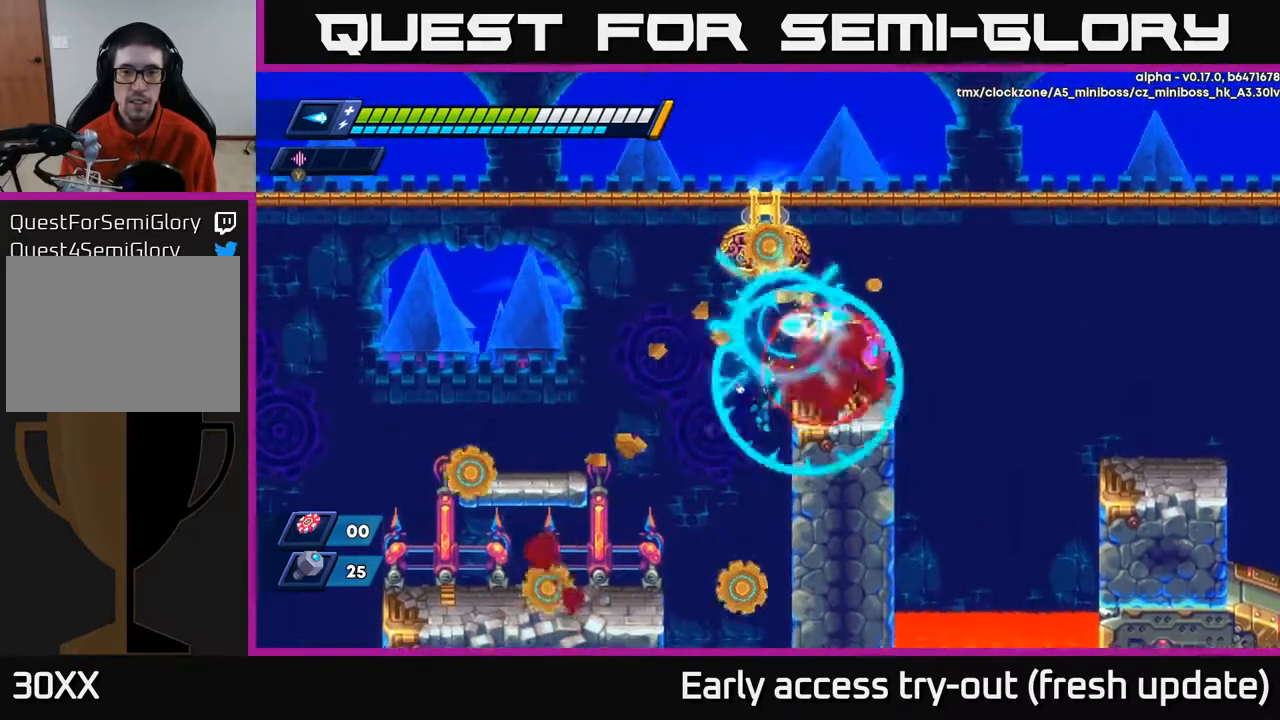
{"buttons": ["R2", "DPAD_RIGHT"], "left_stick": "center", "right_stick": "center", "events": [[67, "X", "down"], [150, "X", "up"], [267, "DPAD_RIGHT", "down"], [283, "R2", "down"], [300, "A", "down"], [450, "A", "up"]]}
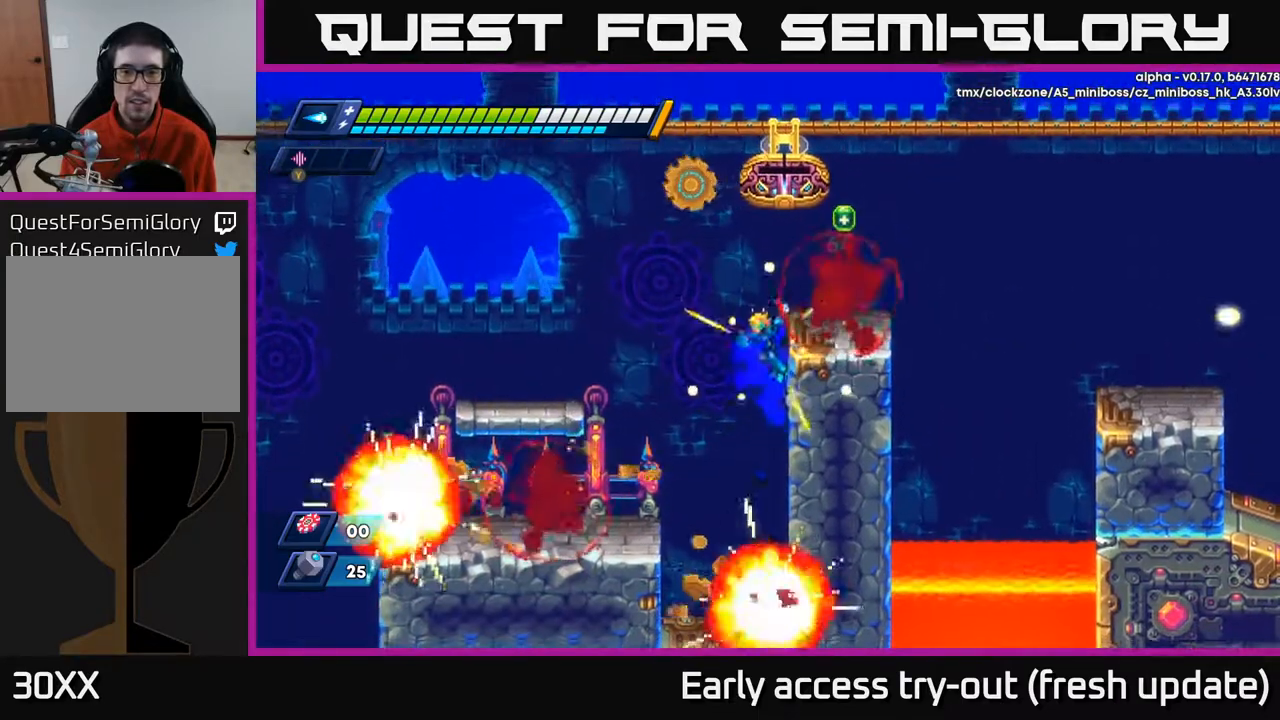
{"buttons": ["DPAD_RIGHT"], "left_stick": "center", "right_stick": "center", "events": [[17, "R2", "up"], [100, "A", "down"], [267, "A", "up"], [383, "DPAD_RIGHT", "up"], [500, "DPAD_RIGHT", "down"]]}
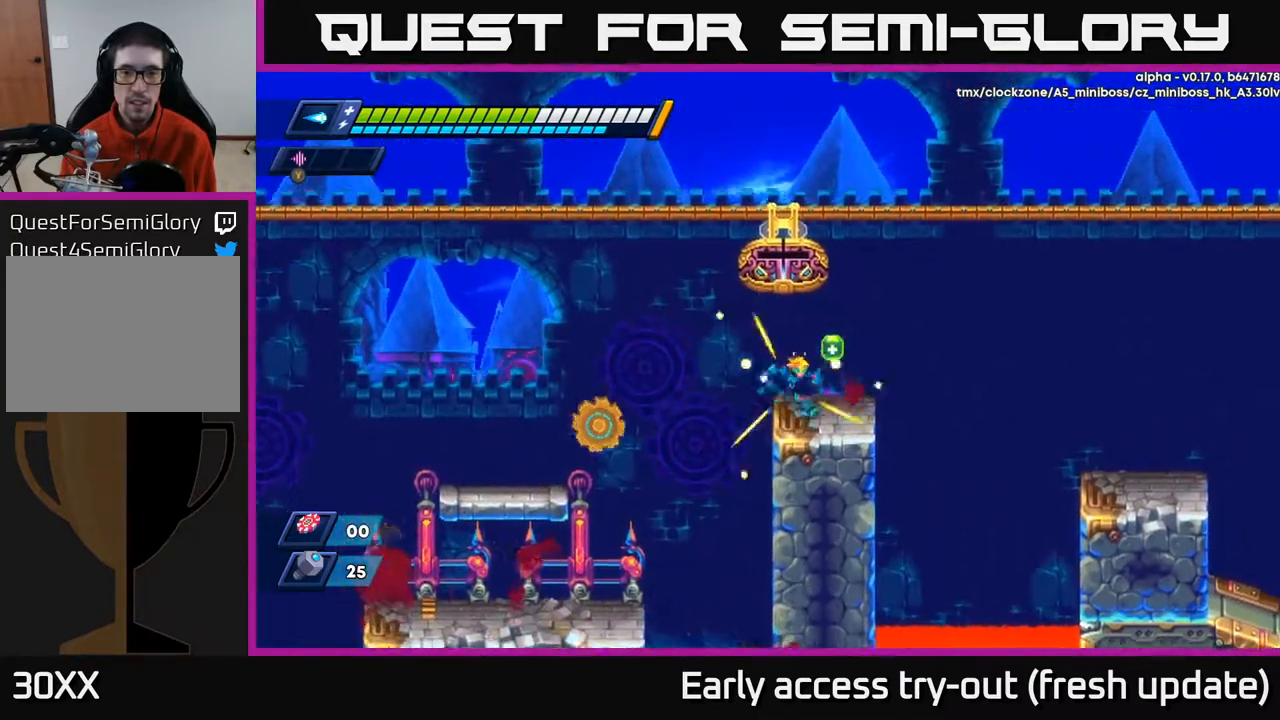
{"buttons": ["R2", "DPAD_RIGHT"], "left_stick": "center", "right_stick": "center", "events": [[167, "R2", "down"], [317, "A", "down"], [433, "A", "up"]]}
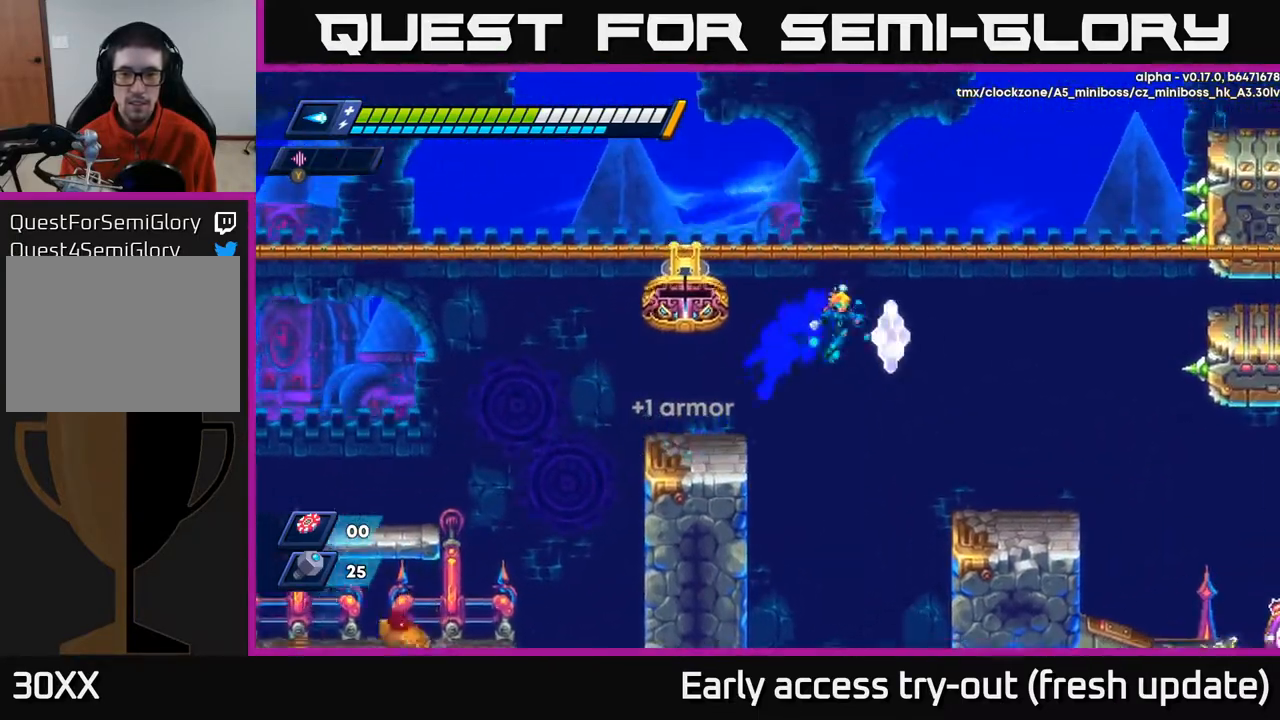
{"buttons": ["DPAD_RIGHT"], "left_stick": "center", "right_stick": "center", "events": [[250, "R2", "up"]]}
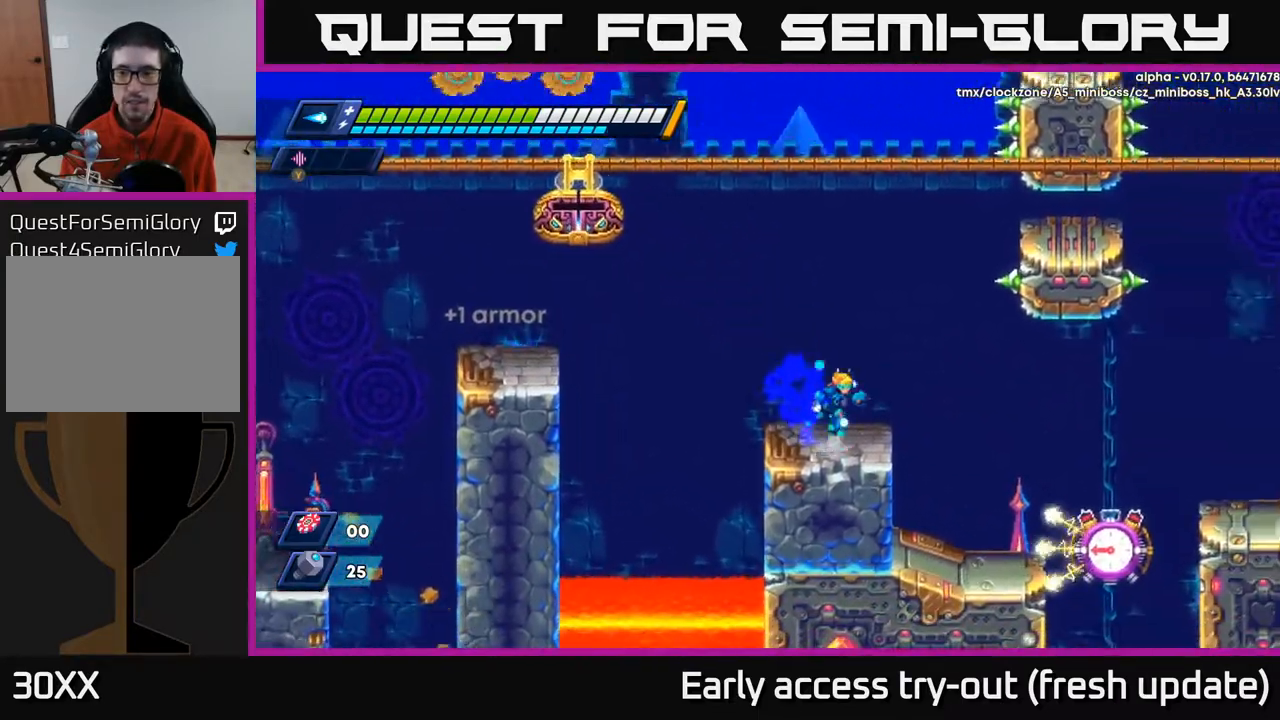
{"buttons": ["A", "R2", "DPAD_RIGHT"], "left_stick": "center", "right_stick": "center", "events": [[33, "A", "down"], [50, "R2", "down"], [100, "R2", "up"], [117, "A", "up"], [383, "A", "down"], [383, "R2", "down"]]}
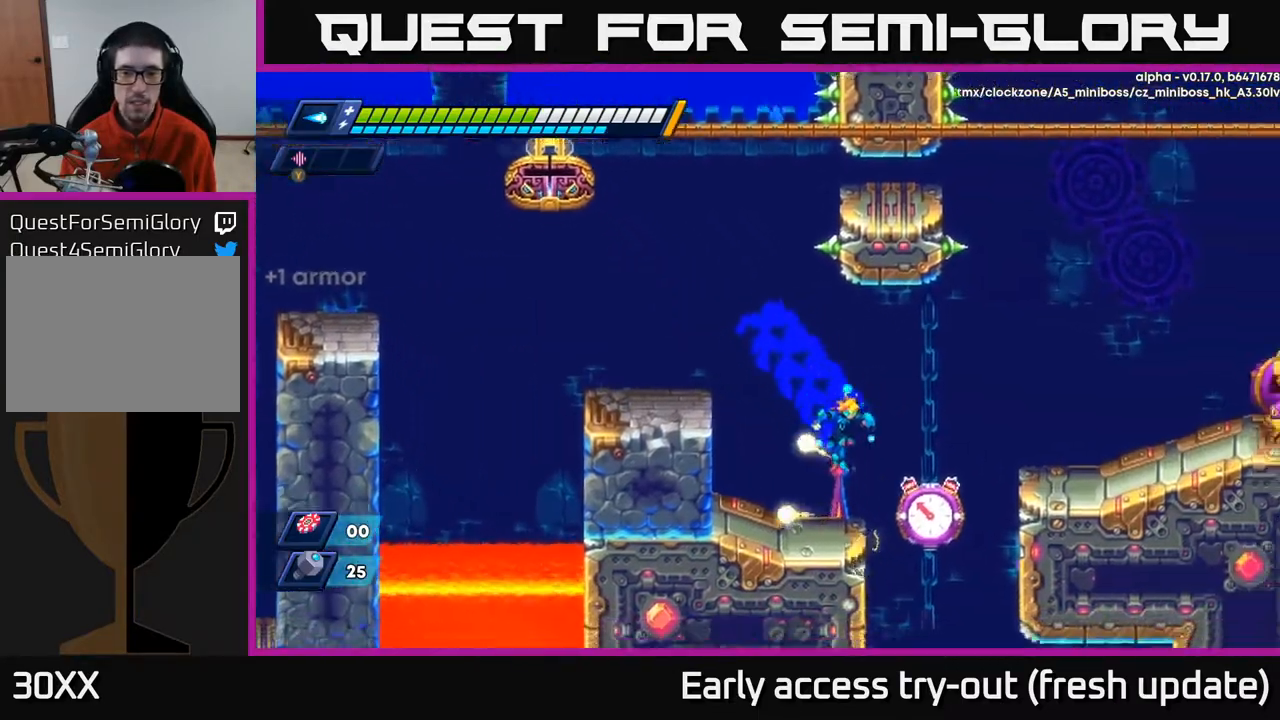
{"buttons": ["X", "DPAD_RIGHT"], "left_stick": "center", "right_stick": "center", "events": [[100, "A", "up"], [100, "R2", "up"], [117, "DPAD_RIGHT", "up"], [150, "DPAD_LEFT", "down"], [450, "DPAD_LEFT", "up"], [467, "DPAD_RIGHT", "down"], [500, "X", "down"]]}
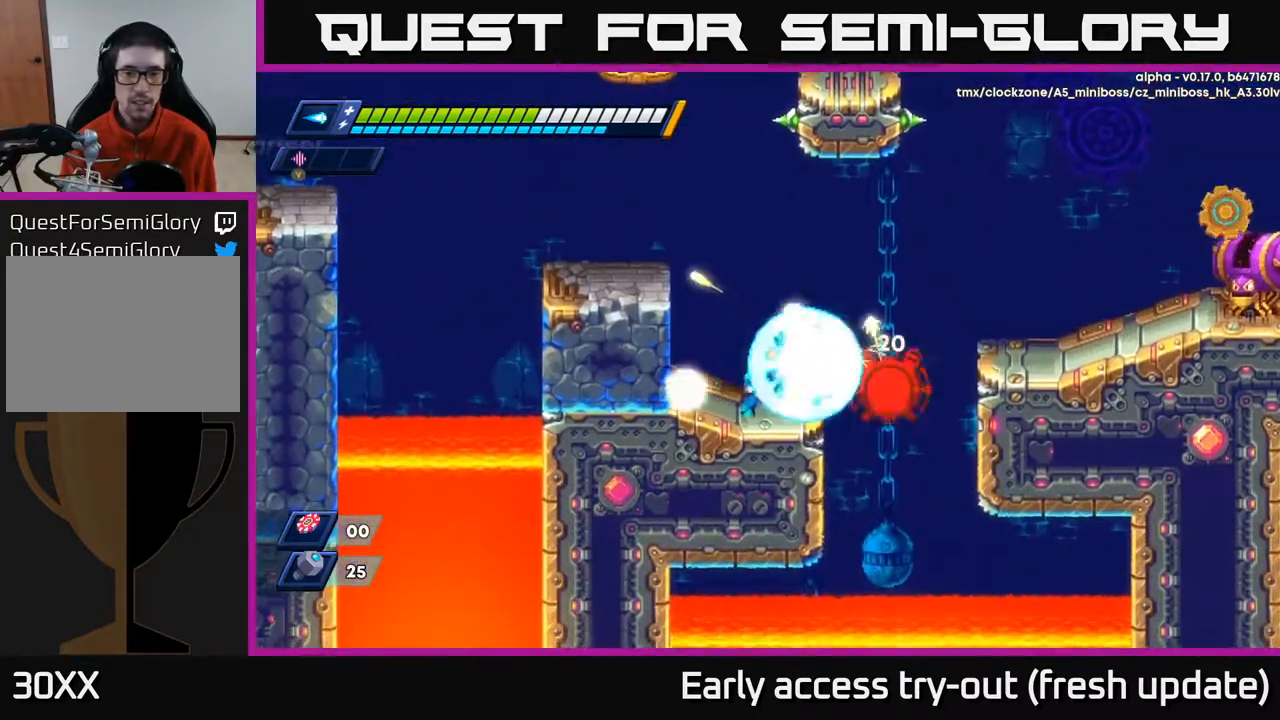
{"buttons": ["DPAD_LEFT"], "left_stick": "center", "right_stick": "center", "events": [[17, "DPAD_RIGHT", "up"], [50, "X", "up"], [117, "X", "down"], [200, "X", "up"], [217, "DPAD_LEFT", "down"]]}
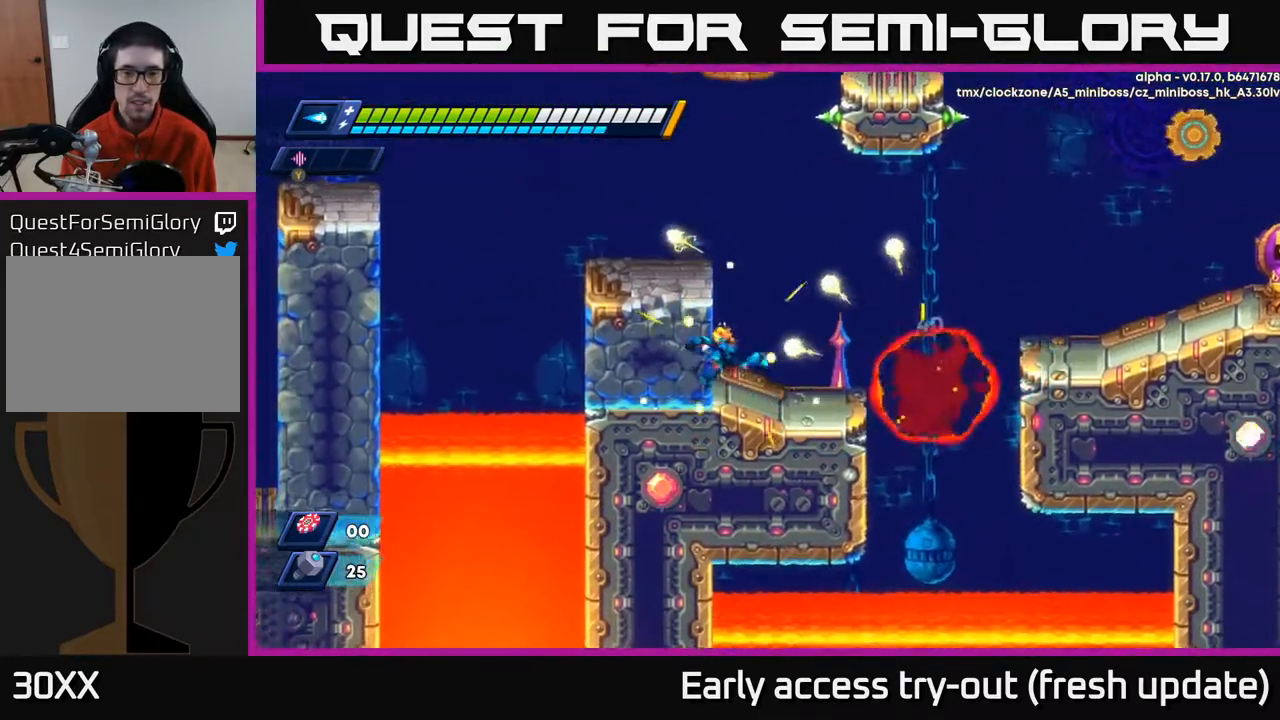
{"buttons": ["R2", "DPAD_RIGHT"], "left_stick": "center", "right_stick": "center", "events": [[133, "DPAD_LEFT", "up"], [217, "DPAD_RIGHT", "down"], [250, "R2", "down"]]}
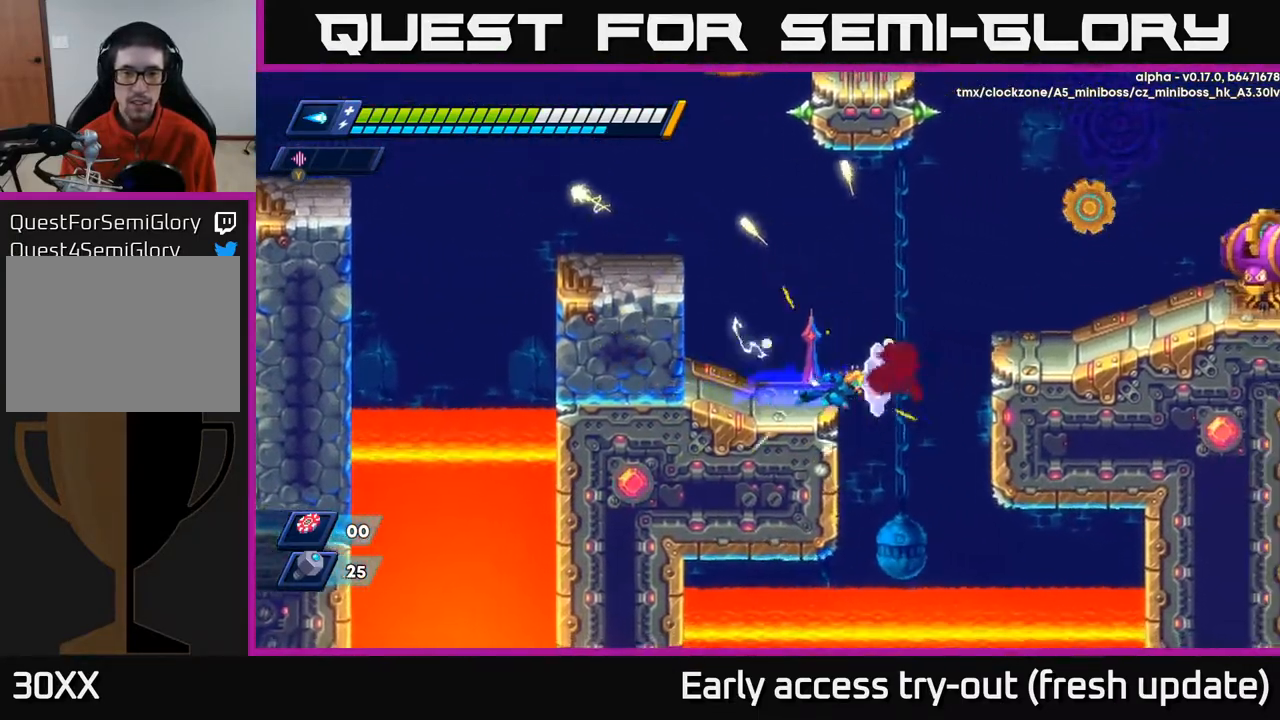
{"buttons": [], "left_stick": "center", "right_stick": "center", "events": [[67, "A", "down"], [200, "X", "down"], [300, "A", "up"], [317, "X", "up"], [333, "R2", "up"], [367, "X", "down"], [450, "DPAD_RIGHT", "up"], [467, "X", "up"]]}
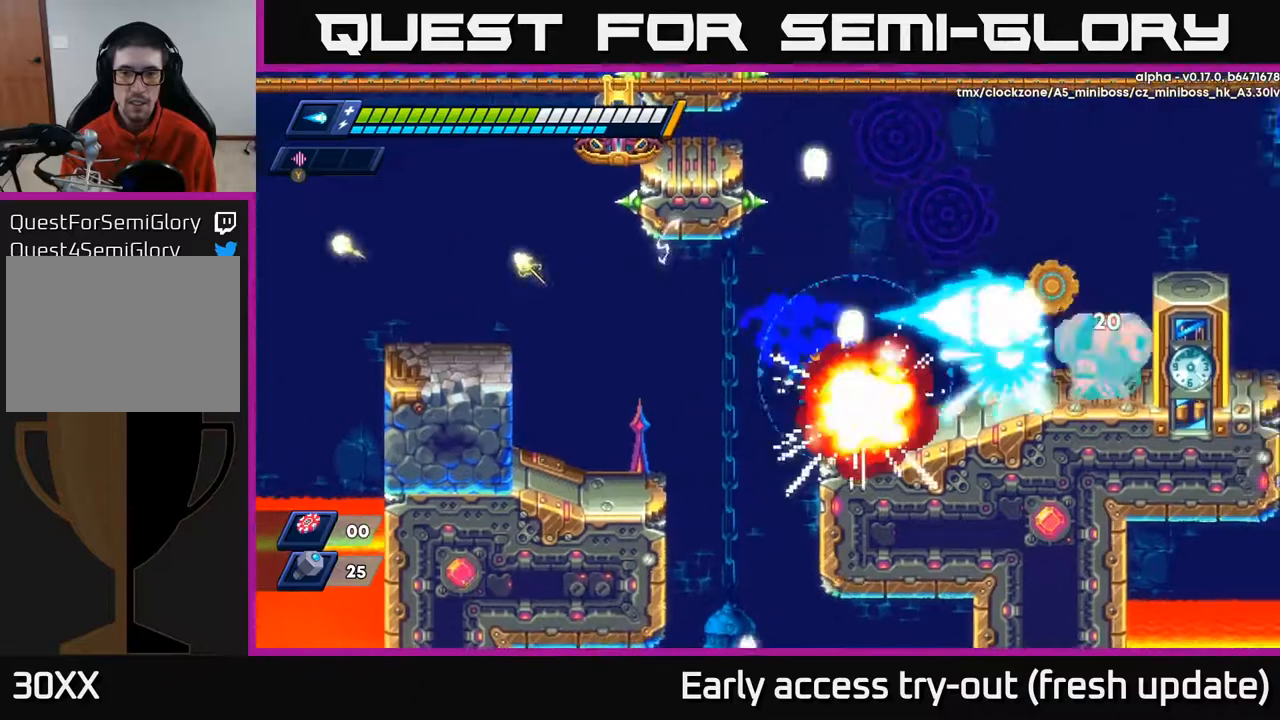
{"buttons": ["R2", "DPAD_RIGHT"], "left_stick": "center", "right_stick": "center", "events": [[17, "X", "down"], [50, "DPAD_RIGHT", "down"], [133, "X", "up"], [150, "R2", "down"], [383, "R2", "up"], [483, "R2", "down"]]}
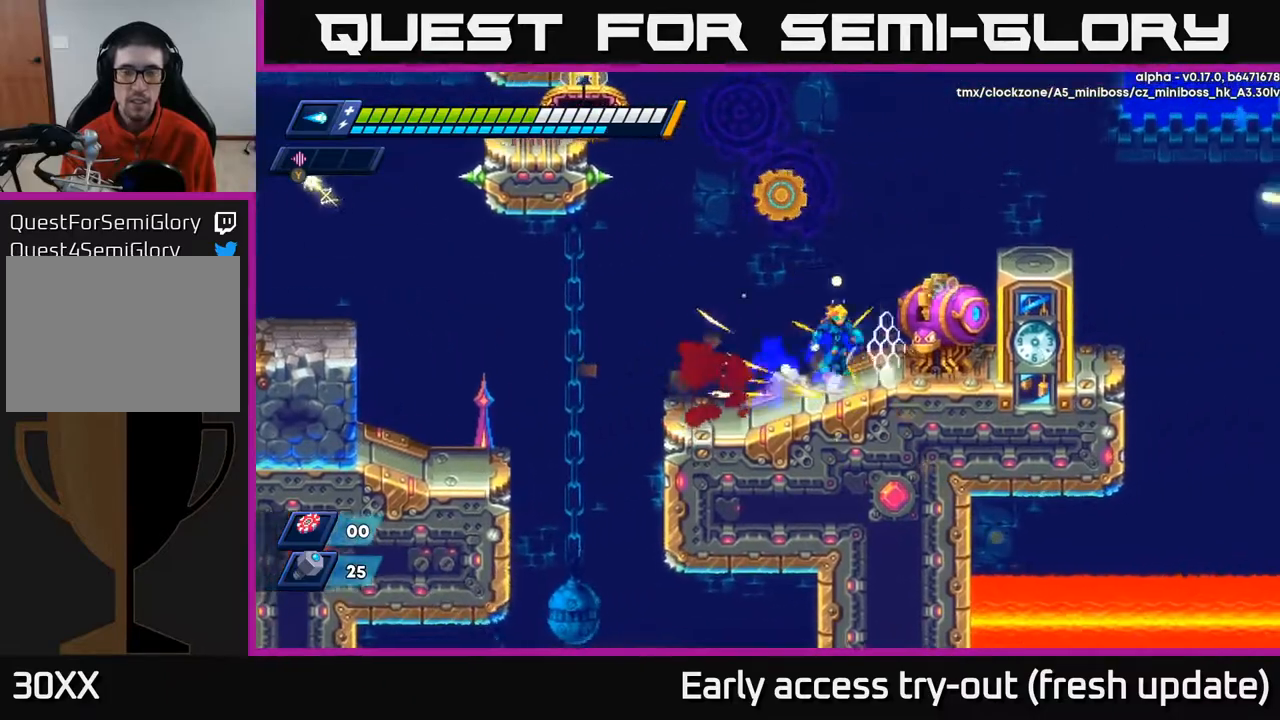
{"buttons": [], "left_stick": "center", "right_stick": "center", "events": [[33, "A", "down"], [67, "X", "down"], [117, "DPAD_RIGHT", "up"], [200, "R2", "up"], [200, "X", "up"], [333, "A", "up"]]}
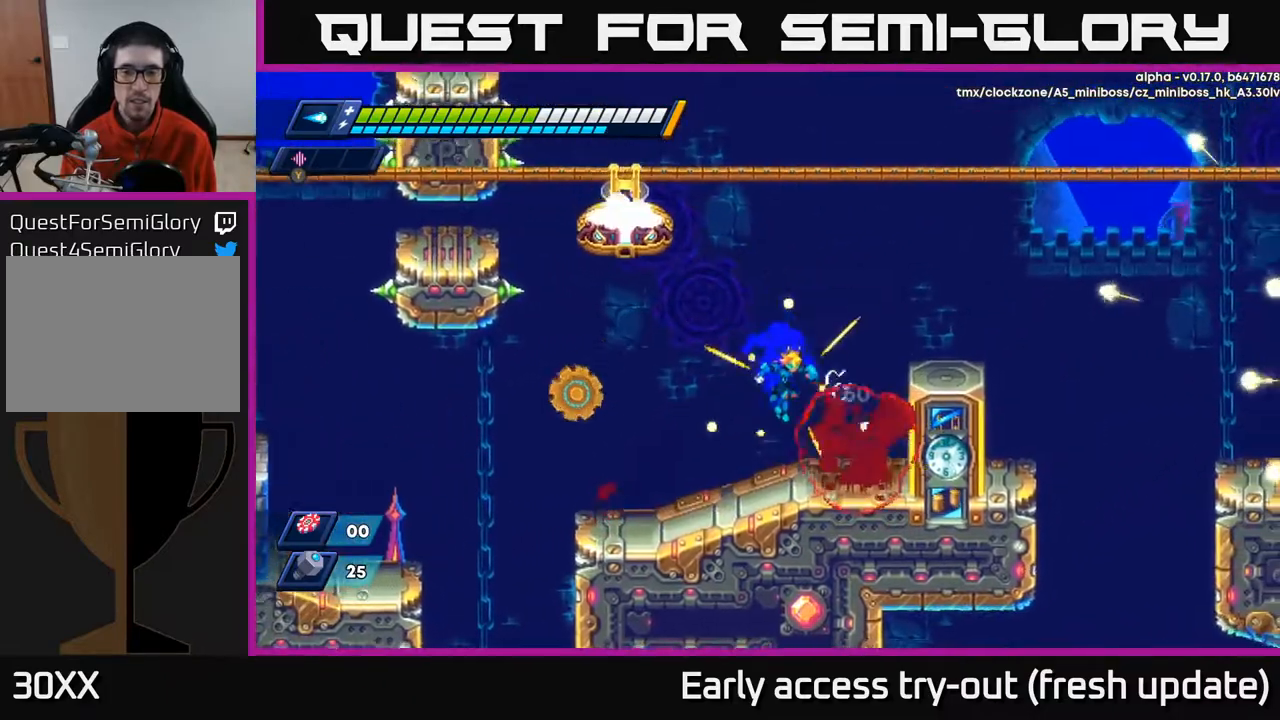
{"buttons": ["DPAD_RIGHT"], "left_stick": "center", "right_stick": "center", "events": [[17, "DPAD_RIGHT", "down"], [200, "A", "down"], [200, "R2", "down"], [417, "A", "up"], [417, "R2", "up"]]}
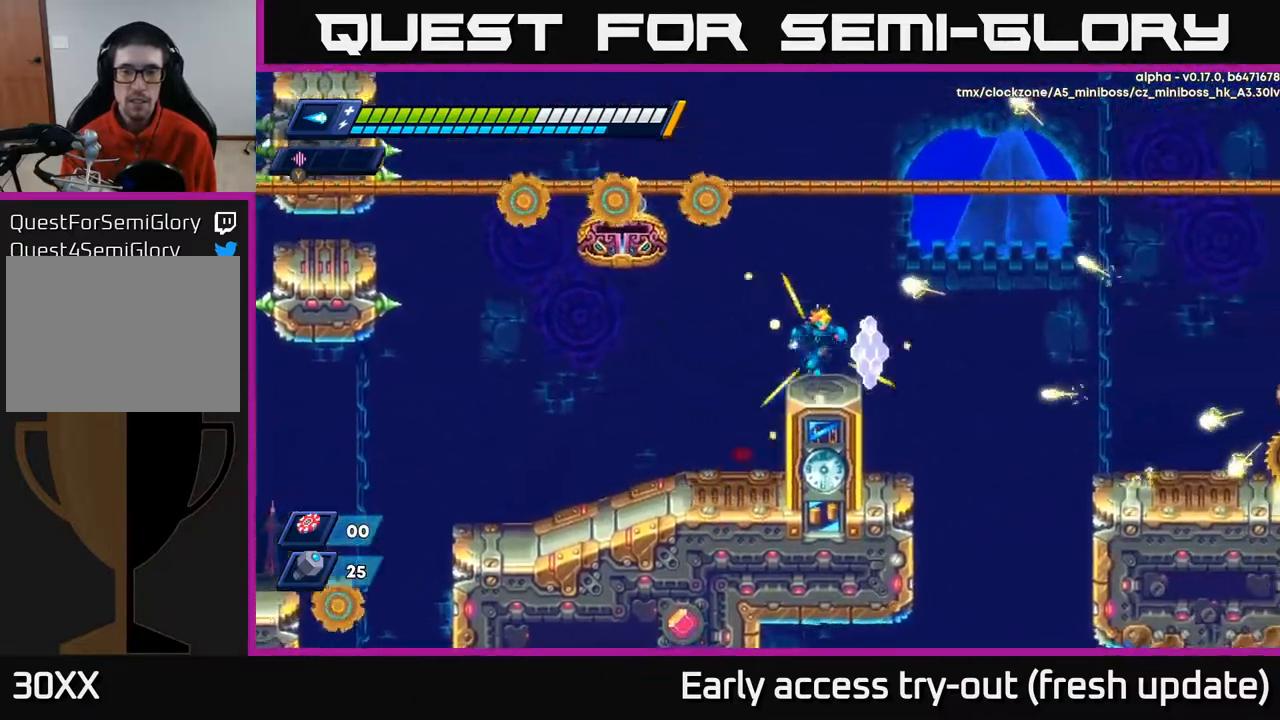
{"buttons": ["DPAD_LEFT"], "left_stick": "center", "right_stick": "center", "events": [[283, "DPAD_RIGHT", "up"], [500, "DPAD_LEFT", "down"]]}
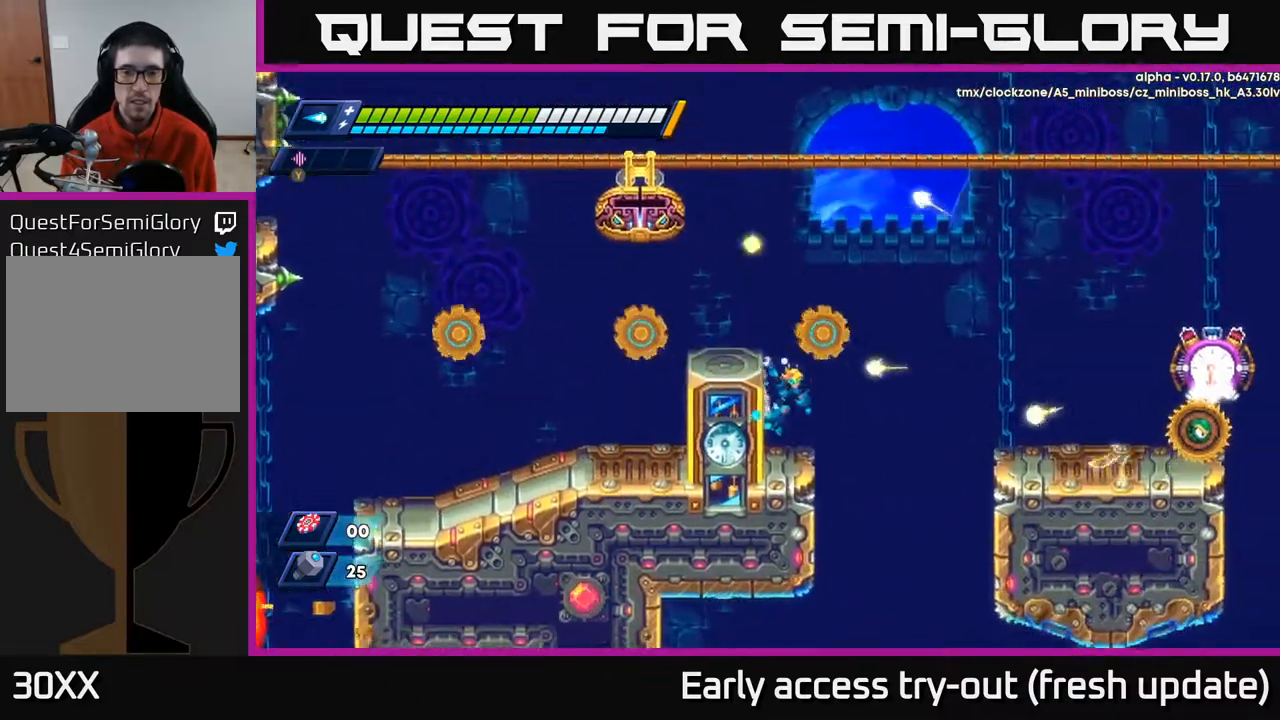
{"buttons": ["DPAD_RIGHT"], "left_stick": "center", "right_stick": "center", "events": [[183, "DPAD_LEFT", "up"], [367, "DPAD_RIGHT", "down"]]}
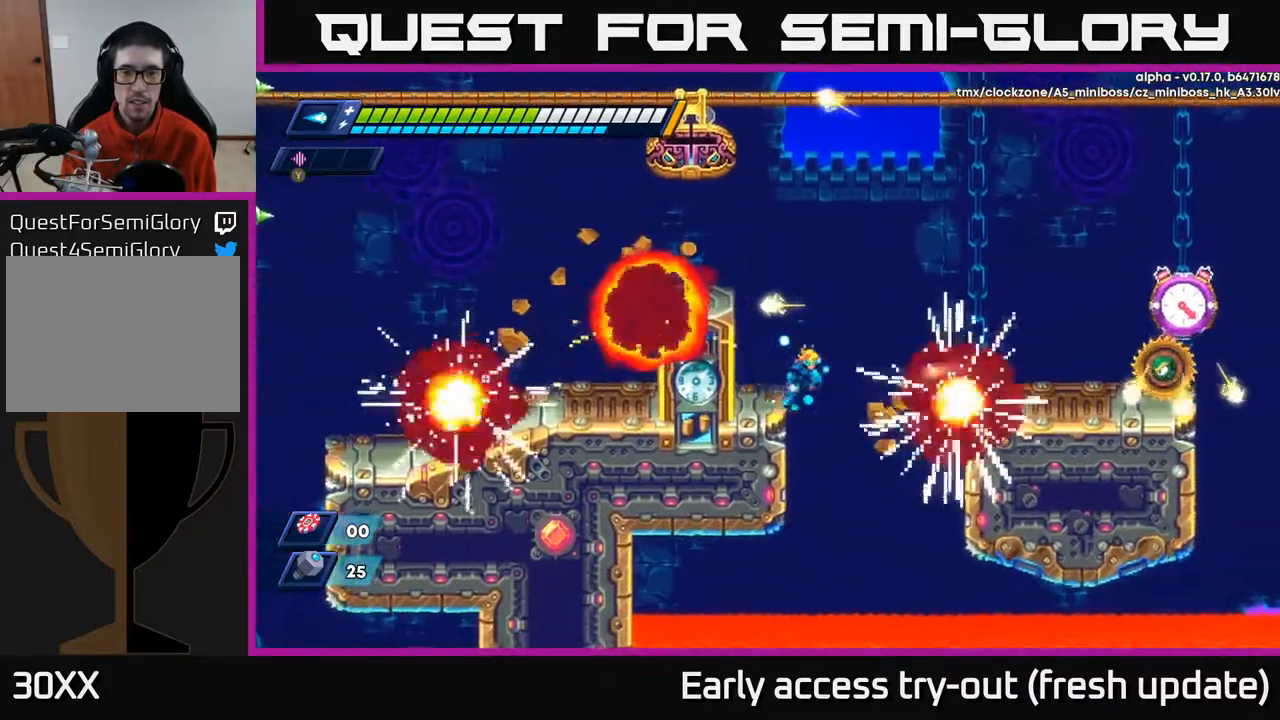
{"buttons": ["DPAD_RIGHT"], "left_stick": "center", "right_stick": "center", "events": [[67, "R2", "down"], [83, "A", "down"], [167, "X", "down"], [233, "X", "up"], [267, "A", "up"], [283, "R2", "up"], [300, "A", "down"], [300, "X", "down"], [317, "A", "up"], [350, "X", "up"]]}
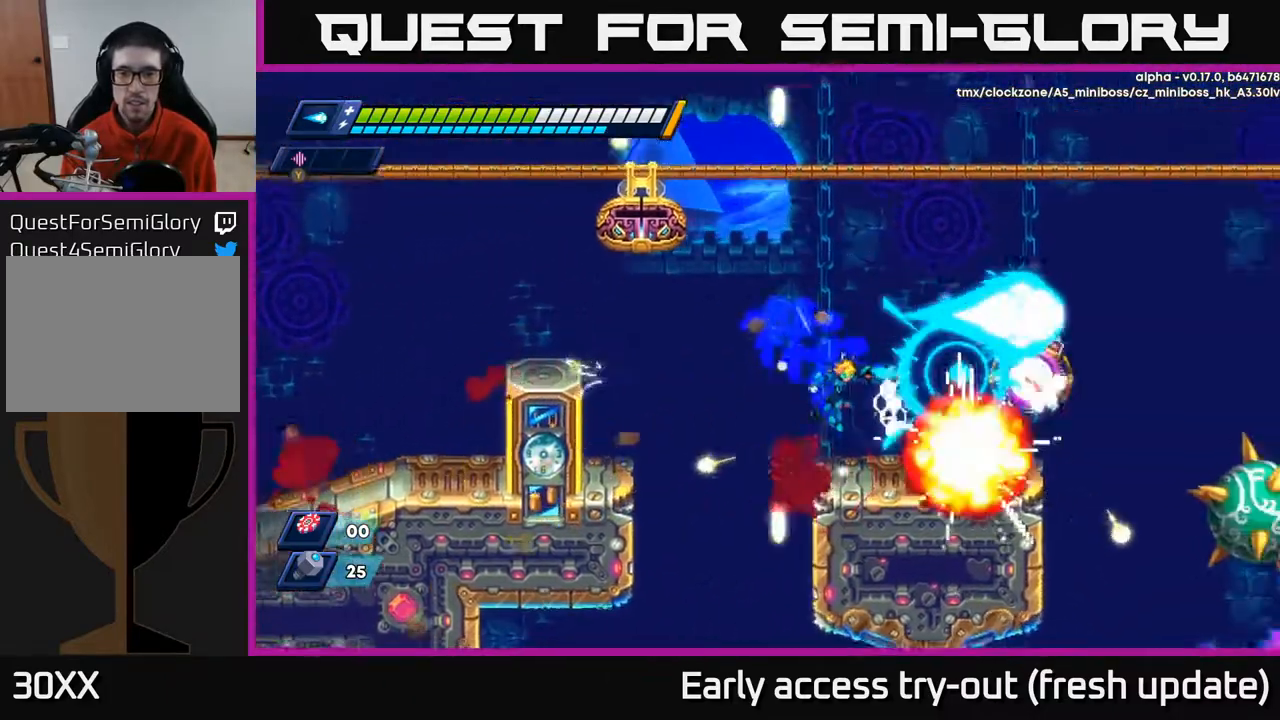
{"buttons": [], "left_stick": "center", "right_stick": "center", "events": [[67, "DPAD_RIGHT", "up"], [83, "X", "down"], [183, "X", "up"], [267, "DPAD_RIGHT", "down"], [317, "R2", "down"], [383, "R2", "up"], [400, "DPAD_RIGHT", "up"]]}
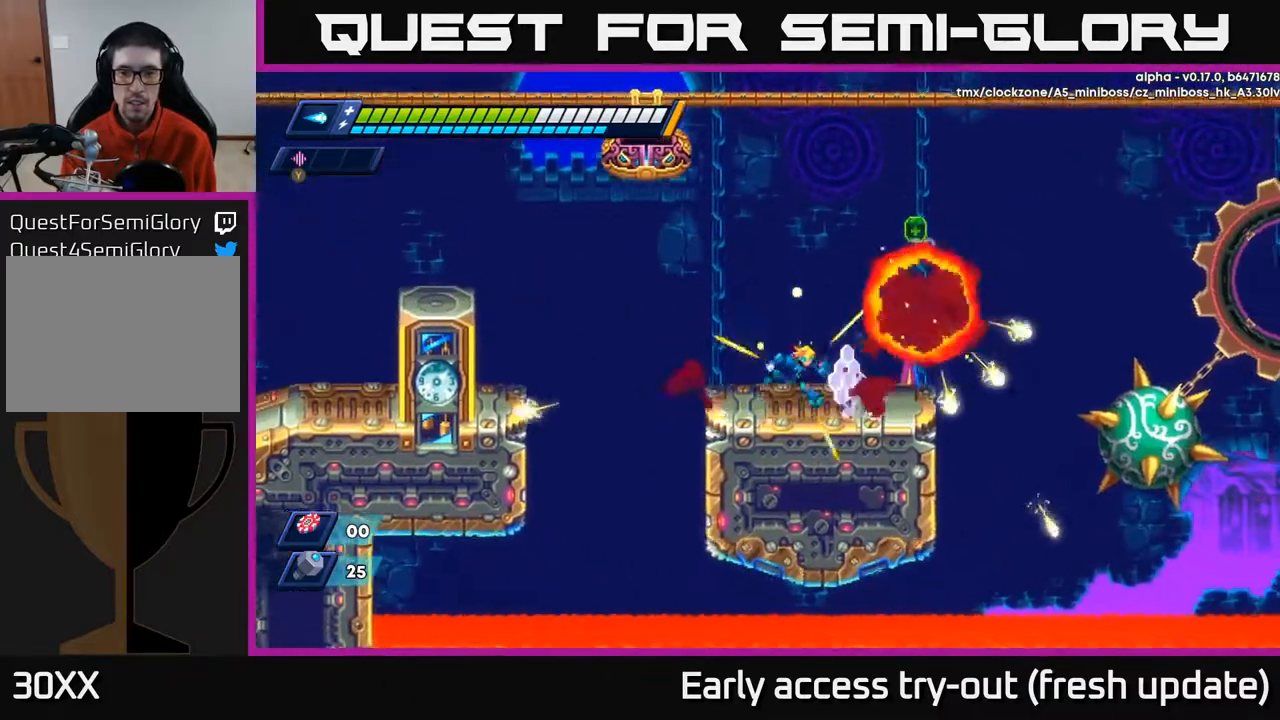
{"buttons": ["A", "DPAD_LEFT"], "left_stick": "center", "right_stick": "center", "events": [[33, "DPAD_RIGHT", "down"], [217, "A", "down"], [217, "R2", "down"], [400, "DPAD_RIGHT", "up"], [483, "DPAD_LEFT", "down"], [500, "R2", "up"]]}
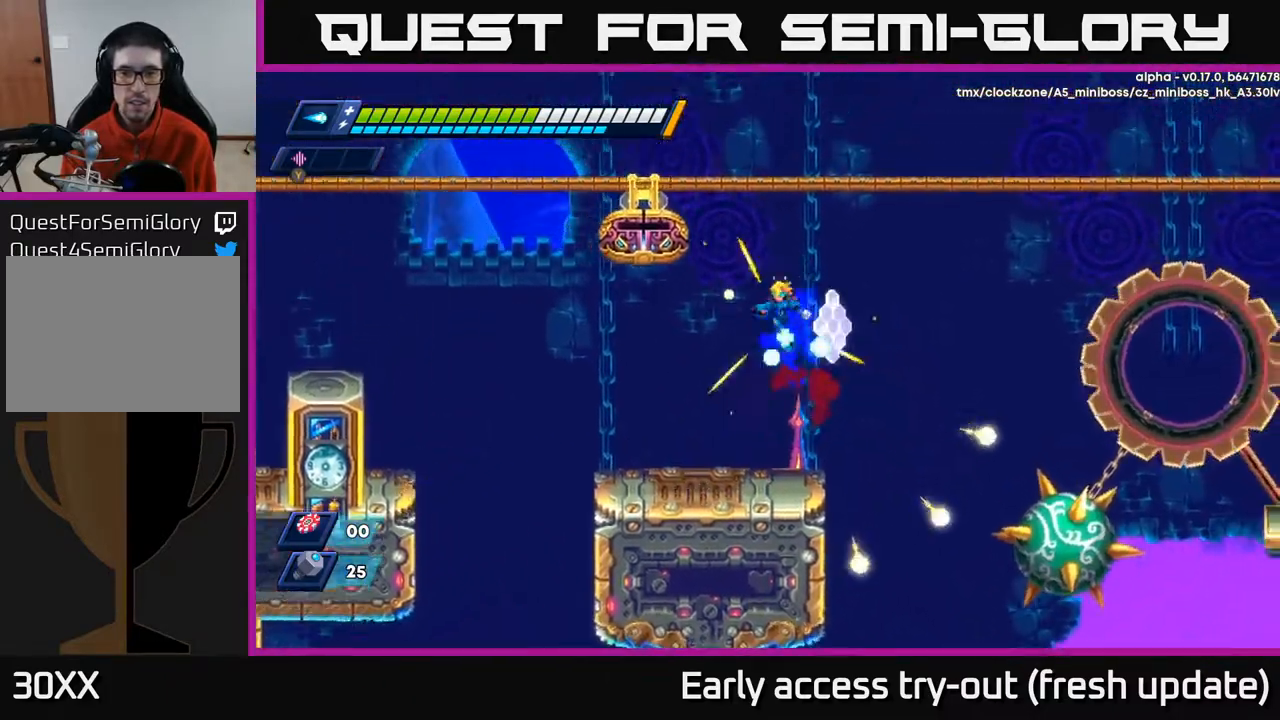
{"buttons": ["DPAD_RIGHT"], "left_stick": "center", "right_stick": "center", "events": [[33, "A", "up"], [350, "DPAD_LEFT", "up"], [483, "DPAD_RIGHT", "down"]]}
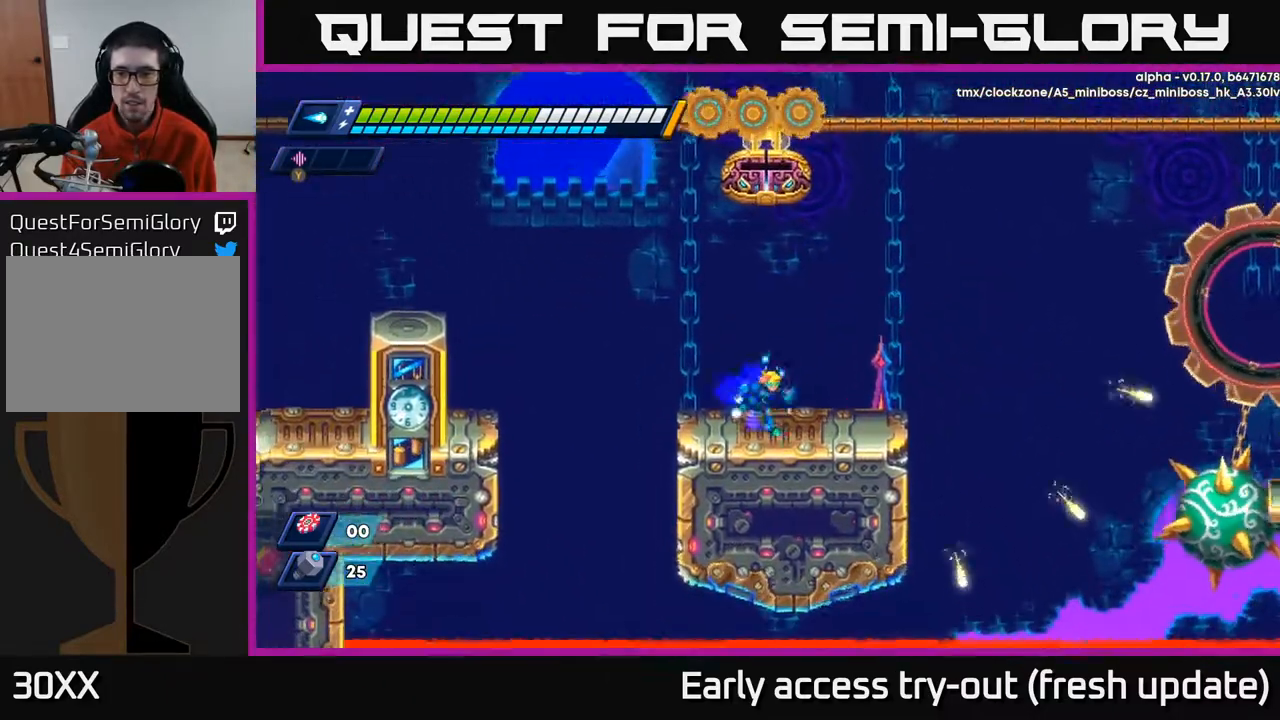
{"buttons": ["A", "R2", "DPAD_RIGHT"], "left_stick": "center", "right_stick": "center", "events": [[250, "R2", "down"], [400, "A", "down"]]}
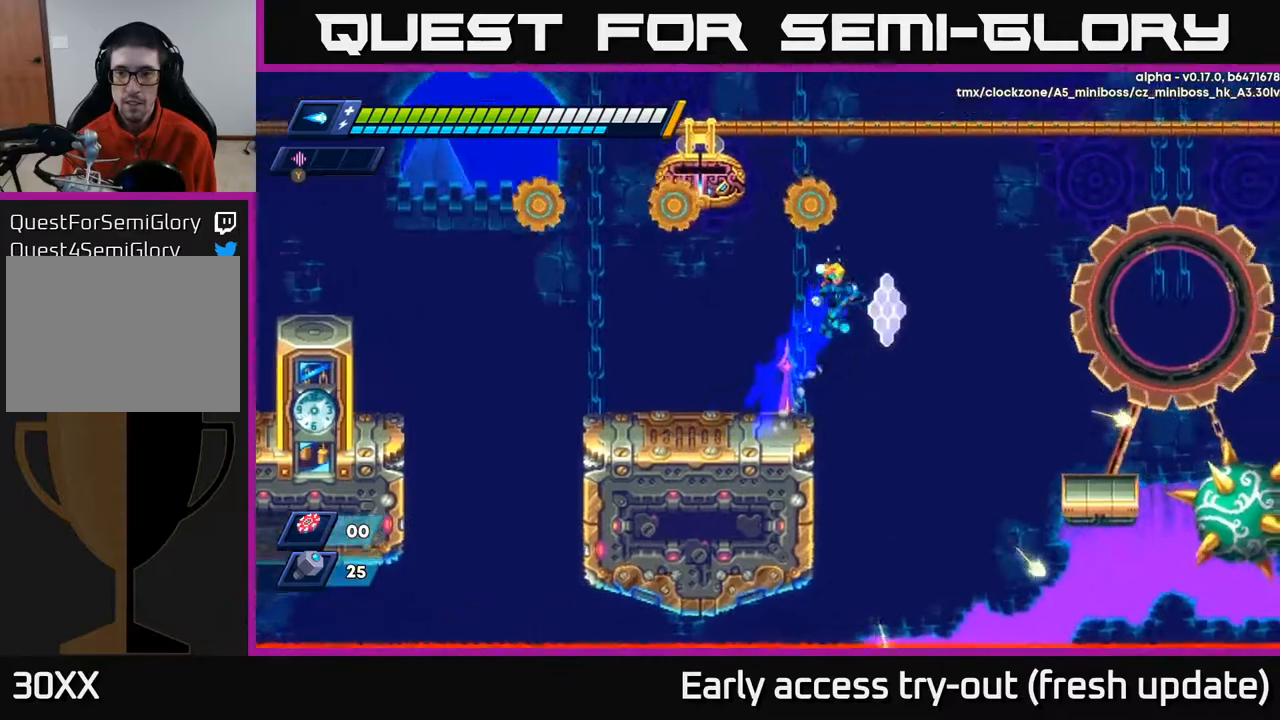
{"buttons": [], "left_stick": "center", "right_stick": "center", "events": [[267, "A", "up"], [367, "R2", "up"], [500, "DPAD_RIGHT", "up"]]}
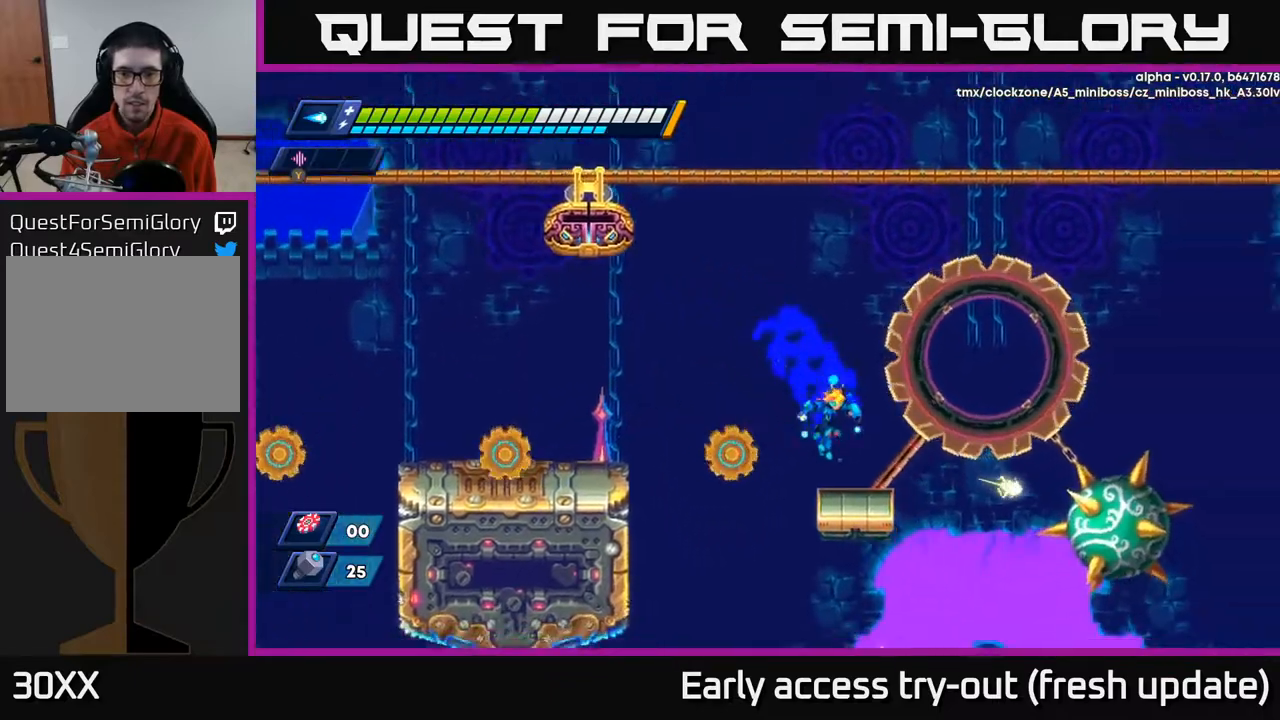
{"buttons": [], "left_stick": "center", "right_stick": "center", "events": [[167, "DPAD_RIGHT", "down"], [233, "DPAD_RIGHT", "up"]]}
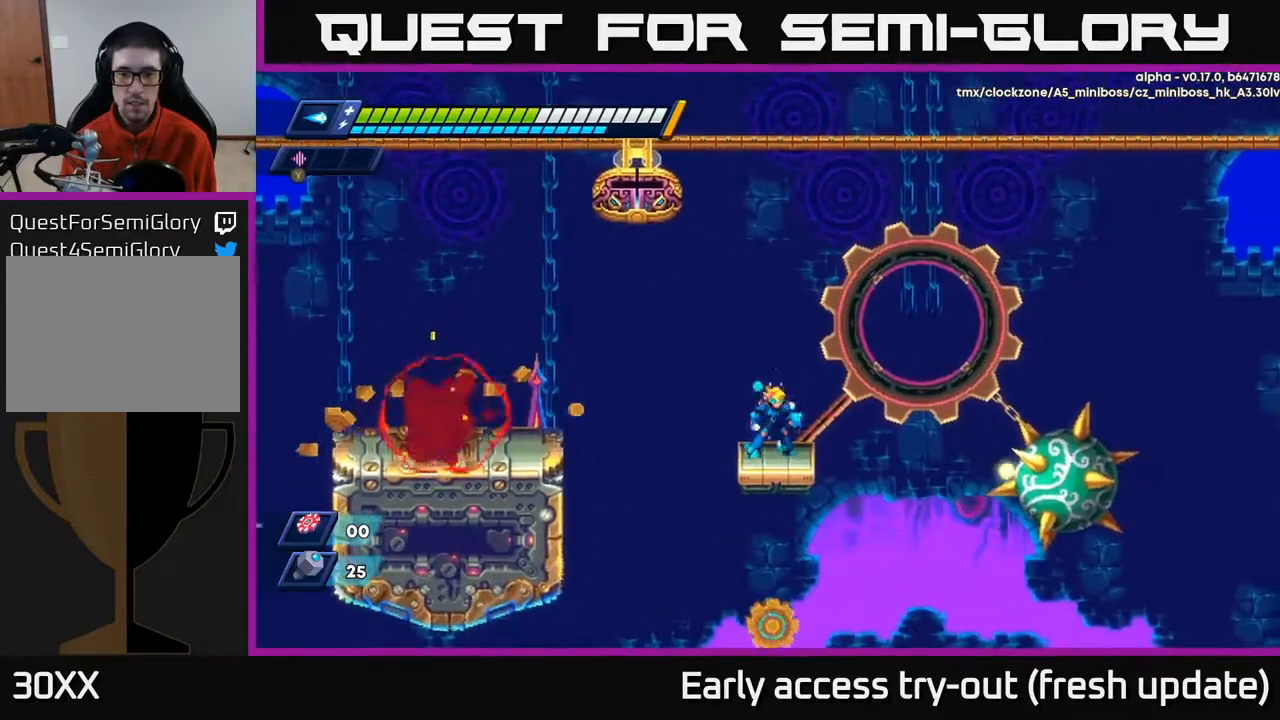
{"buttons": [], "left_stick": "center", "right_stick": "center", "events": [[83, "DPAD_RIGHT", "down"], [150, "DPAD_RIGHT", "up"]]}
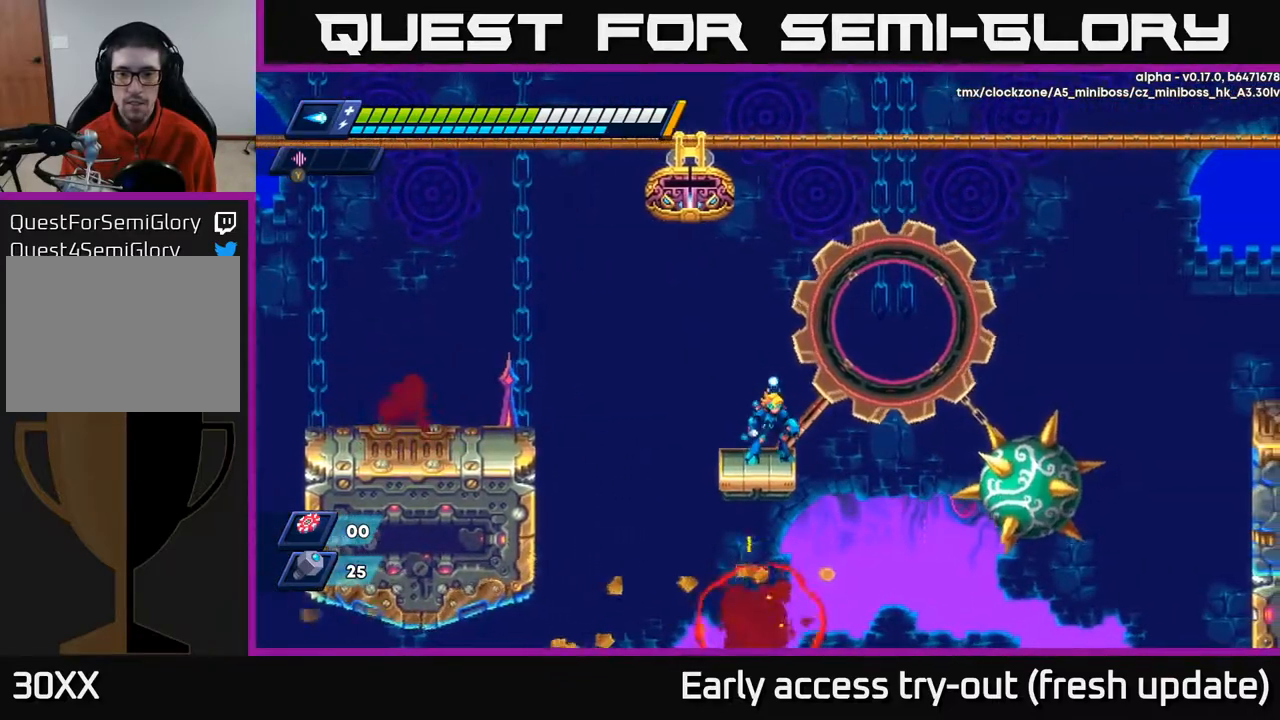
{"buttons": [], "left_stick": "center", "right_stick": "center", "events": []}